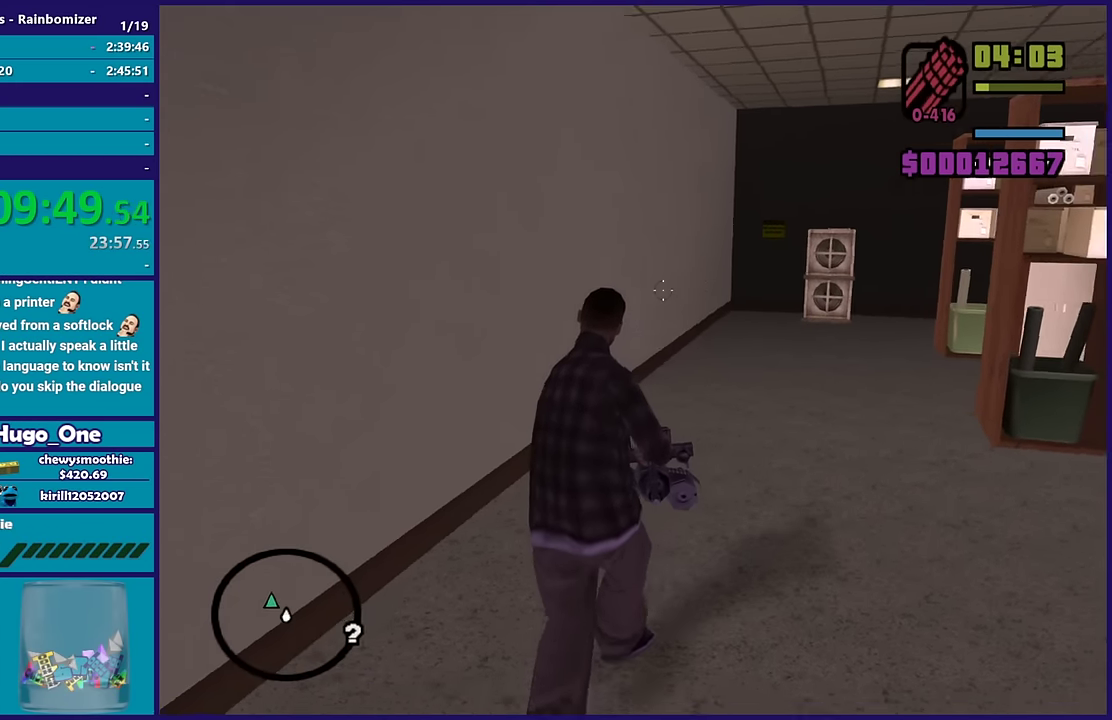
Gameplay with a controller (Xbox layout); each line is a JSON object with the inputs held at the frame after it. "events" lists button and stick changes between this image and that frame as [ms after this image, input, new state], when the widget could be followed in between.
{"buttons": ["L2", "R2"], "left_stick": "down", "right_stick": "center", "events": [[233, "right_stick", "center"], [417, "right_stick", "down-left"], [483, "right_stick", "center"], [500, "R2", "down"]]}
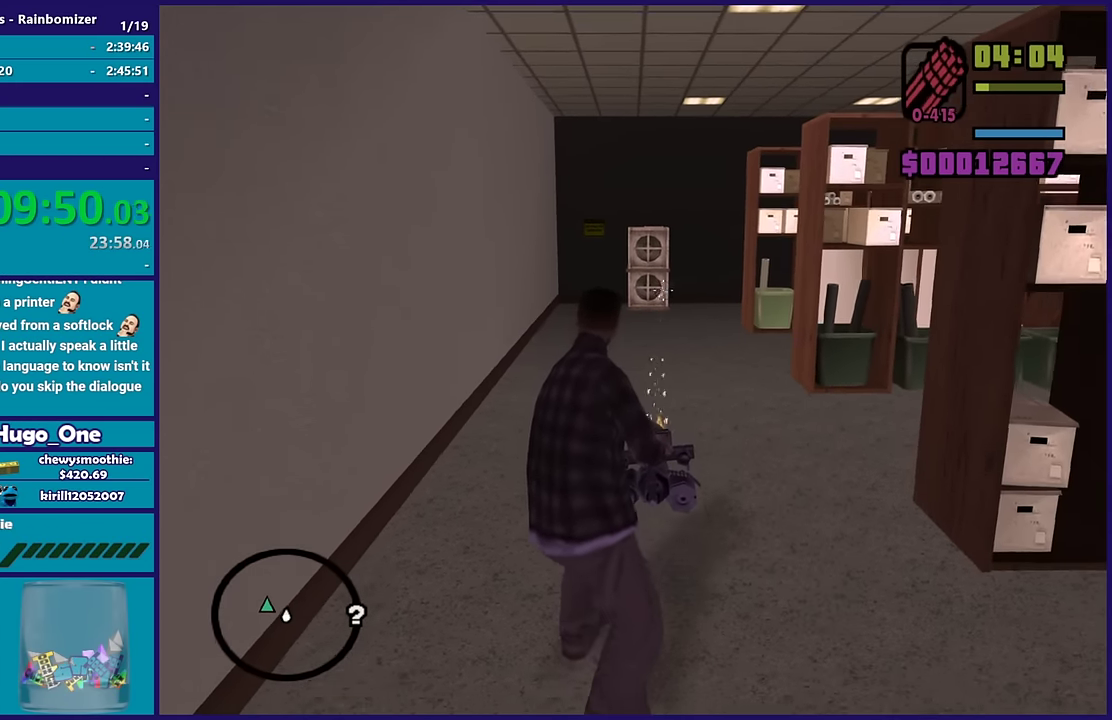
{"buttons": [], "left_stick": "down", "right_stick": "center", "events": [[300, "right_stick", "left"], [350, "R2", "up"], [417, "right_stick", "center"], [483, "L2", "up"]]}
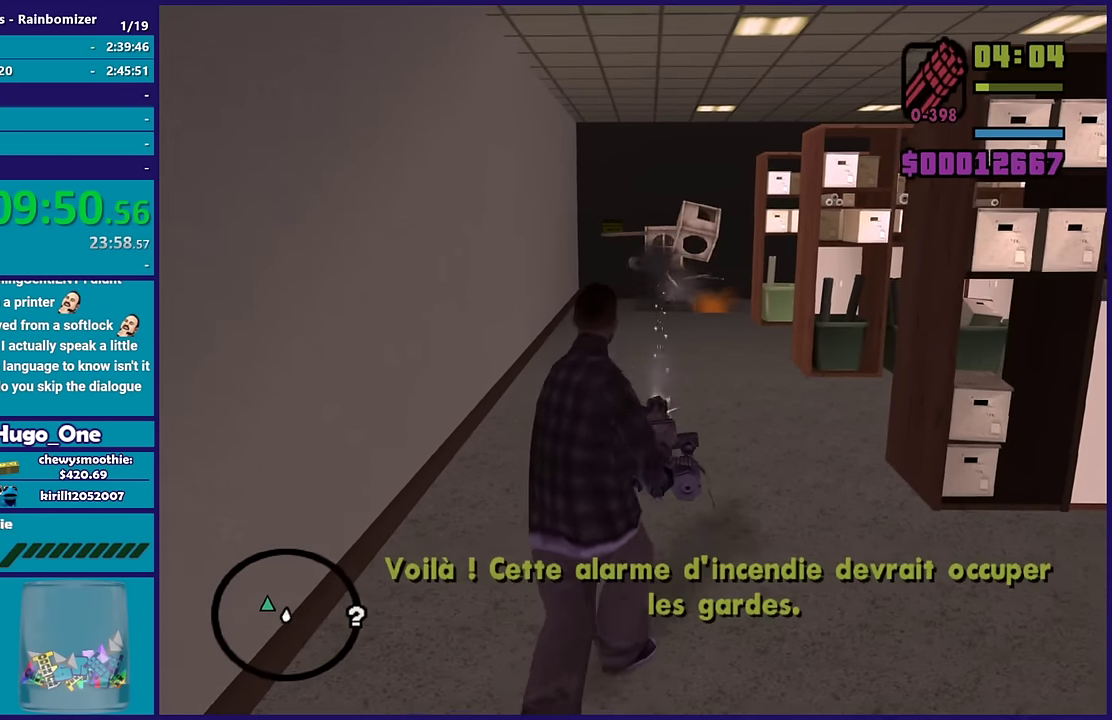
{"buttons": ["A"], "left_stick": "down-left", "right_stick": "center", "events": [[33, "left_stick", "down-left"], [83, "R1", "down"], [83, "right_stick", "left"], [233, "R1", "up"], [350, "right_stick", "center"], [450, "A", "down"]]}
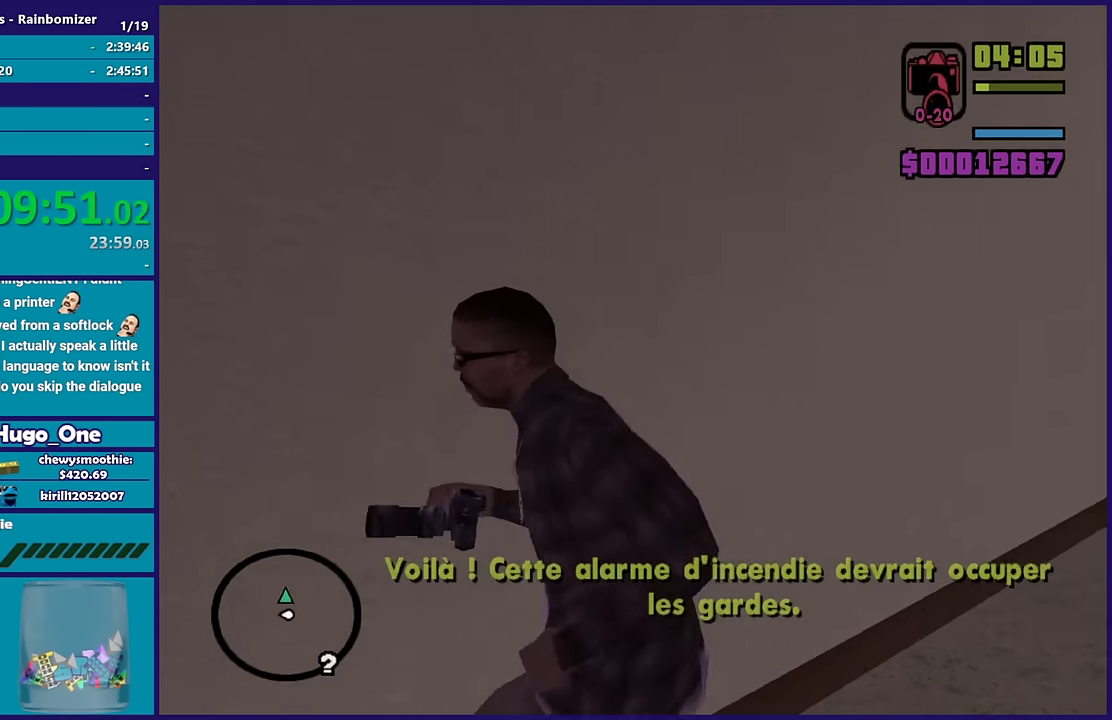
{"buttons": ["A", "R1"], "left_stick": "up-right", "right_stick": "center", "events": [[83, "A", "up"], [150, "A", "down"], [267, "A", "up"], [267, "left_stick", "left"], [317, "A", "down"], [367, "left_stick", "up"], [433, "left_stick", "up-right"], [500, "R1", "down"]]}
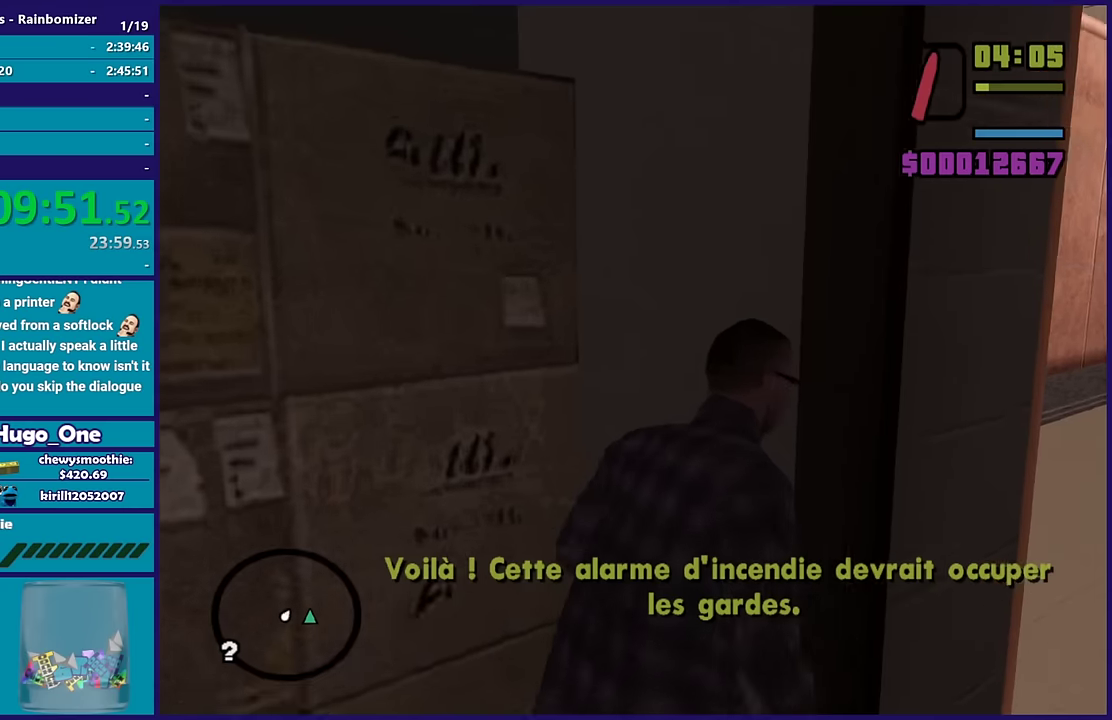
{"buttons": ["A"], "left_stick": "right", "right_stick": "center", "events": [[117, "R1", "up"], [134, "A", "up"], [200, "A", "down"], [334, "A", "up"], [334, "left_stick", "right"], [417, "A", "down"]]}
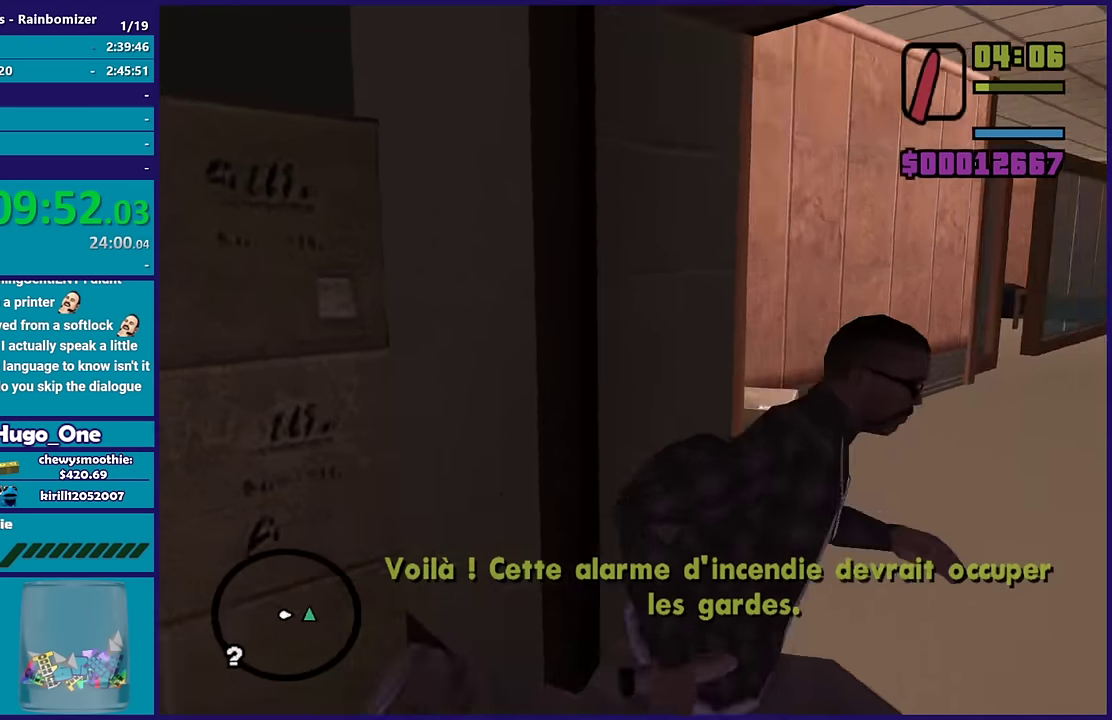
{"buttons": [], "left_stick": "up", "right_stick": "center", "events": [[50, "A", "up"], [84, "left_stick", "up-right"], [117, "A", "down"], [267, "A", "up"], [284, "left_stick", "up"], [317, "A", "down"], [467, "A", "up"]]}
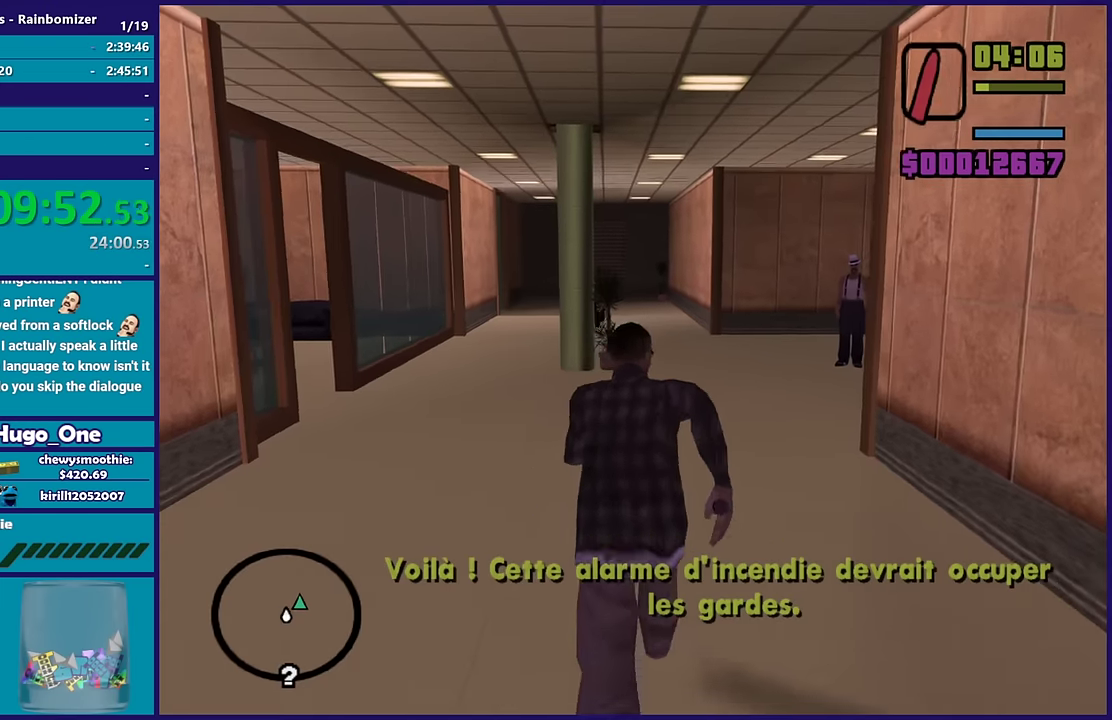
{"buttons": ["A"], "left_stick": "up", "right_stick": "center", "events": [[34, "A", "down"], [84, "left_stick", "up-left"], [150, "A", "up"], [217, "left_stick", "up"], [234, "A", "down"], [350, "A", "up"], [350, "left_stick", "up-right"], [434, "A", "down"], [500, "left_stick", "up"]]}
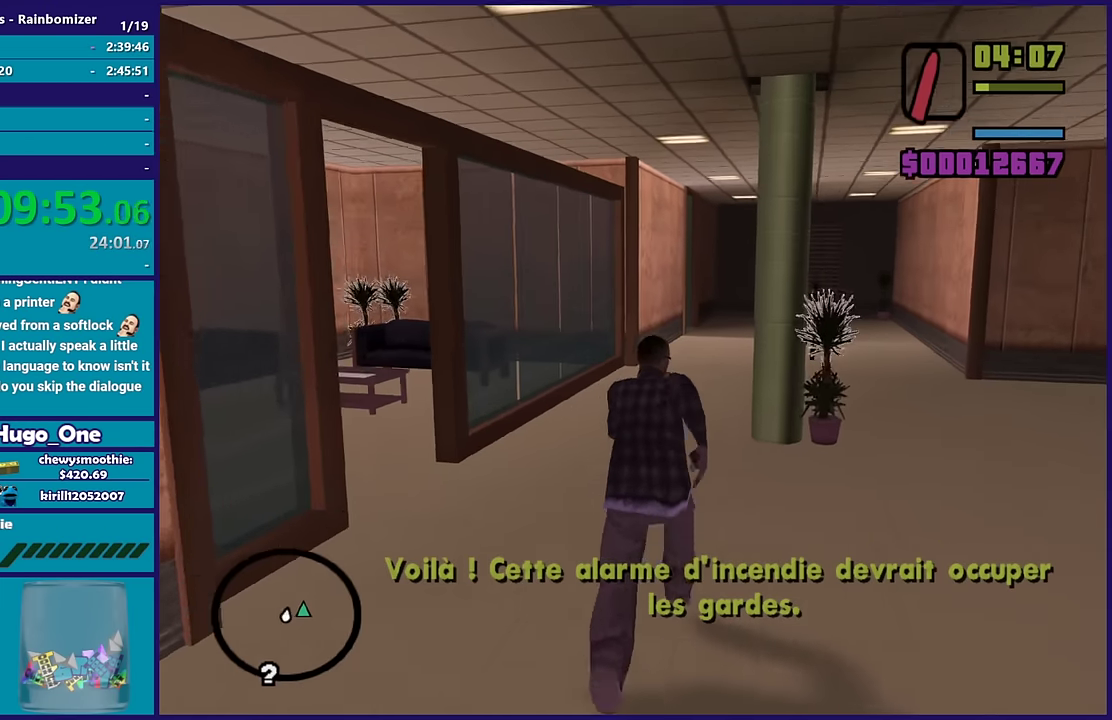
{"buttons": [], "left_stick": "up", "right_stick": "center", "events": [[67, "A", "up"], [134, "A", "down"], [267, "left_stick", "up-right"], [284, "A", "up"], [350, "A", "down"], [350, "left_stick", "up"], [467, "A", "up"]]}
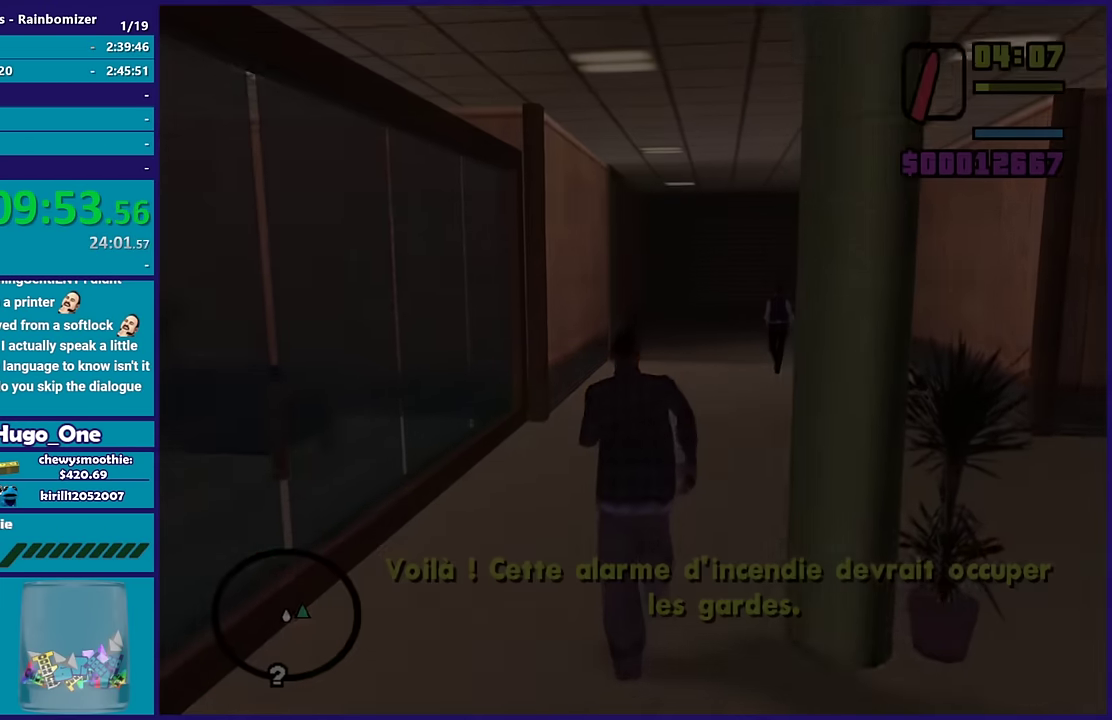
{"buttons": [], "left_stick": "center", "right_stick": "center", "events": [[84, "A", "down"], [100, "left_stick", "up-right"], [184, "A", "up"], [284, "A", "down"], [350, "A", "up"], [384, "left_stick", "center"]]}
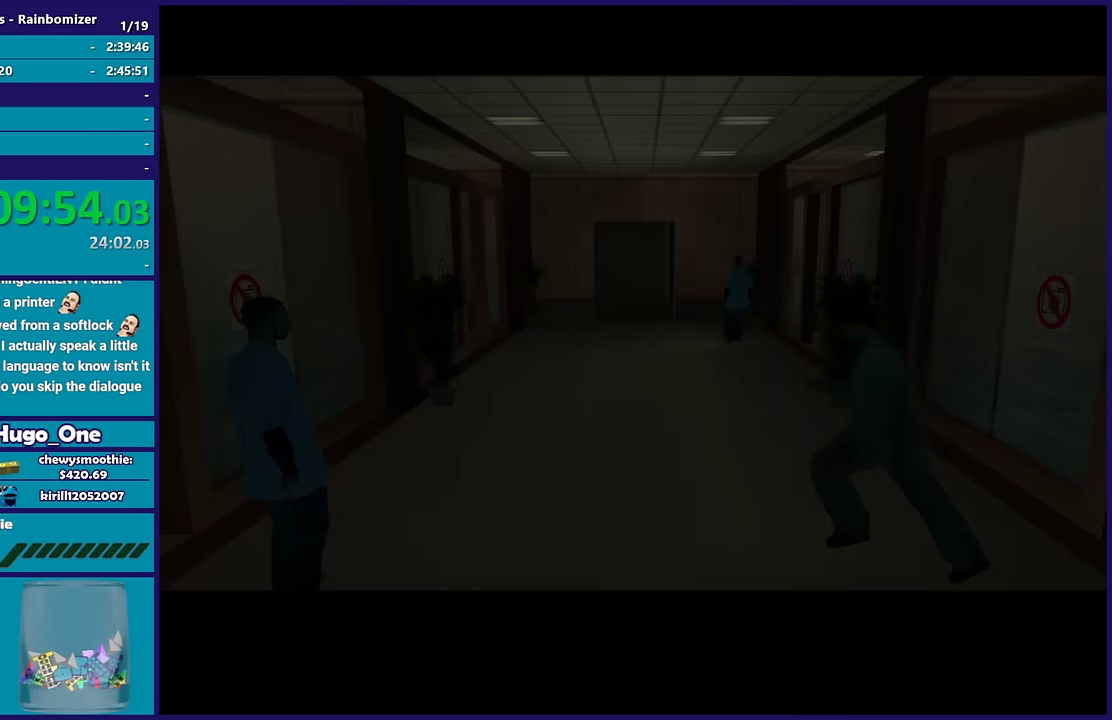
{"buttons": [], "left_stick": "center", "right_stick": "center", "events": []}
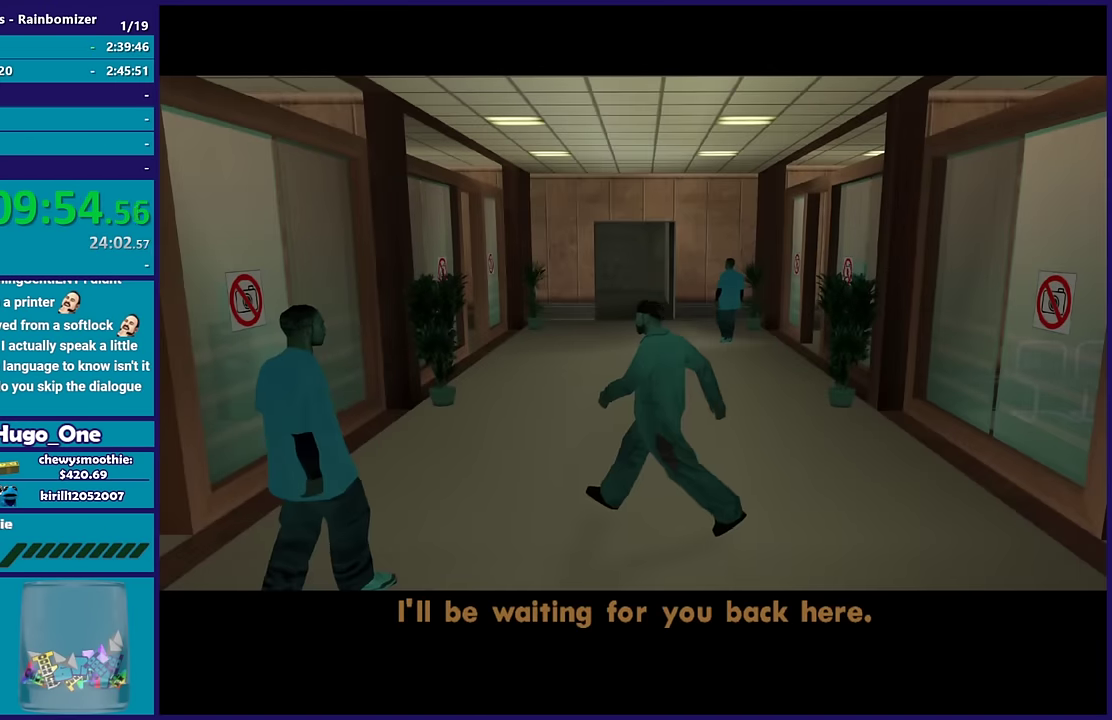
{"buttons": [], "left_stick": "center", "right_stick": "center", "events": []}
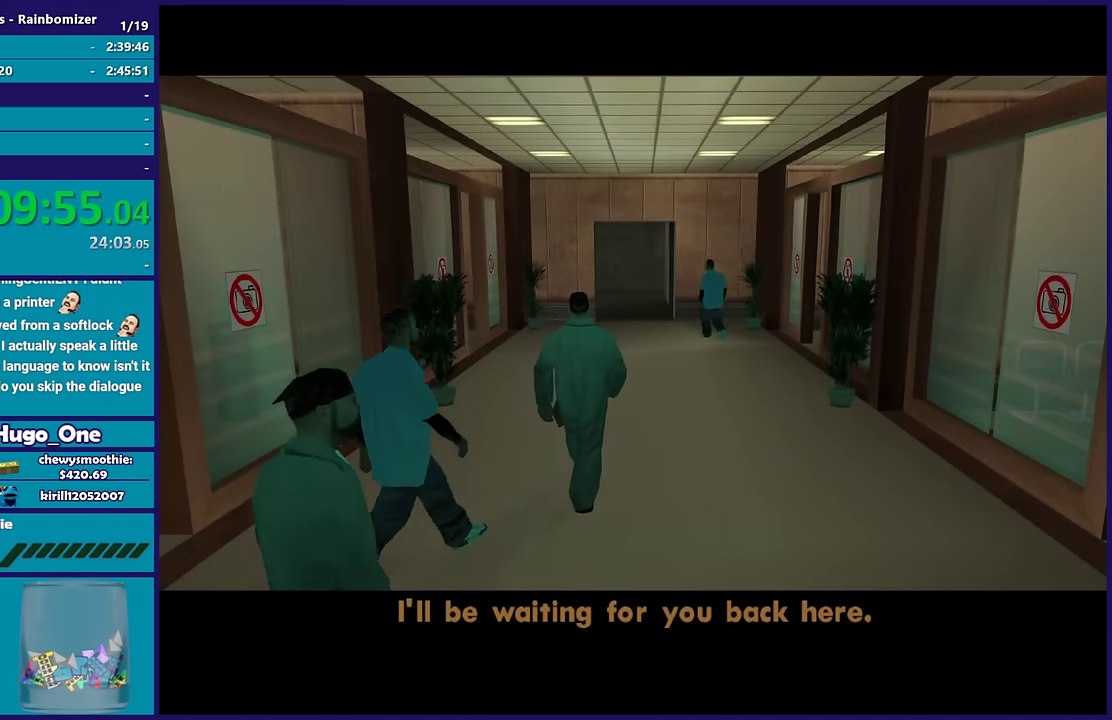
{"buttons": ["A"], "left_stick": "center", "right_stick": "center", "events": [[484, "A", "down"]]}
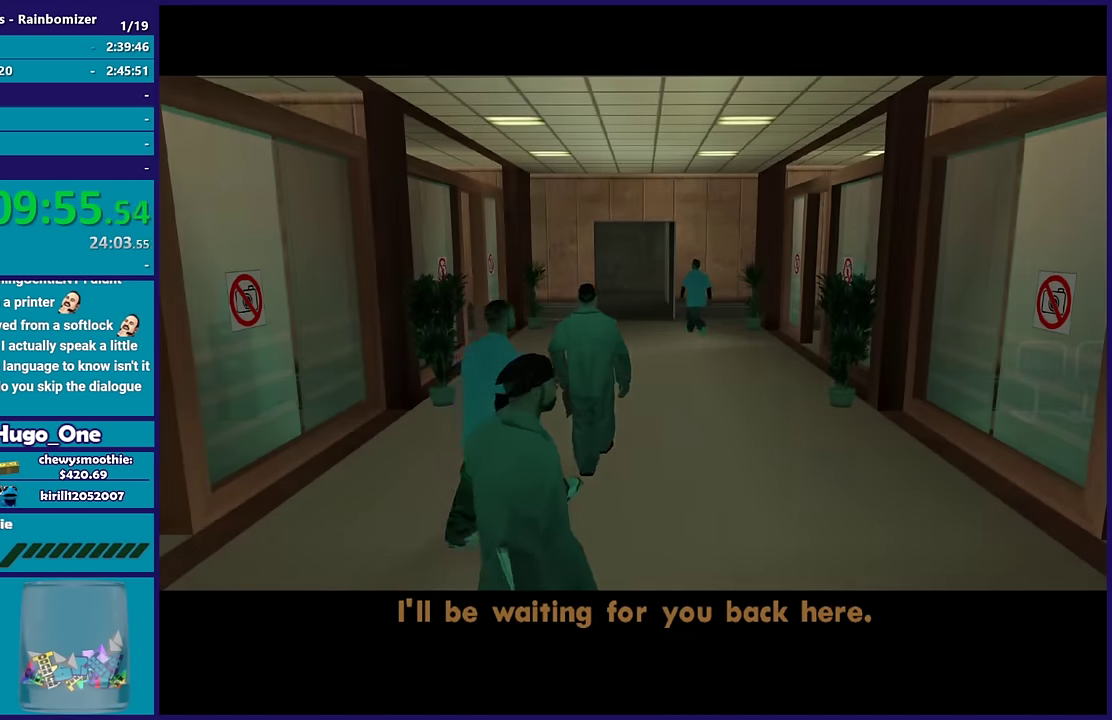
{"buttons": ["A"], "left_stick": "center", "right_stick": "center", "events": [[100, "A", "up"], [184, "A", "down"], [317, "A", "up"], [400, "A", "down"]]}
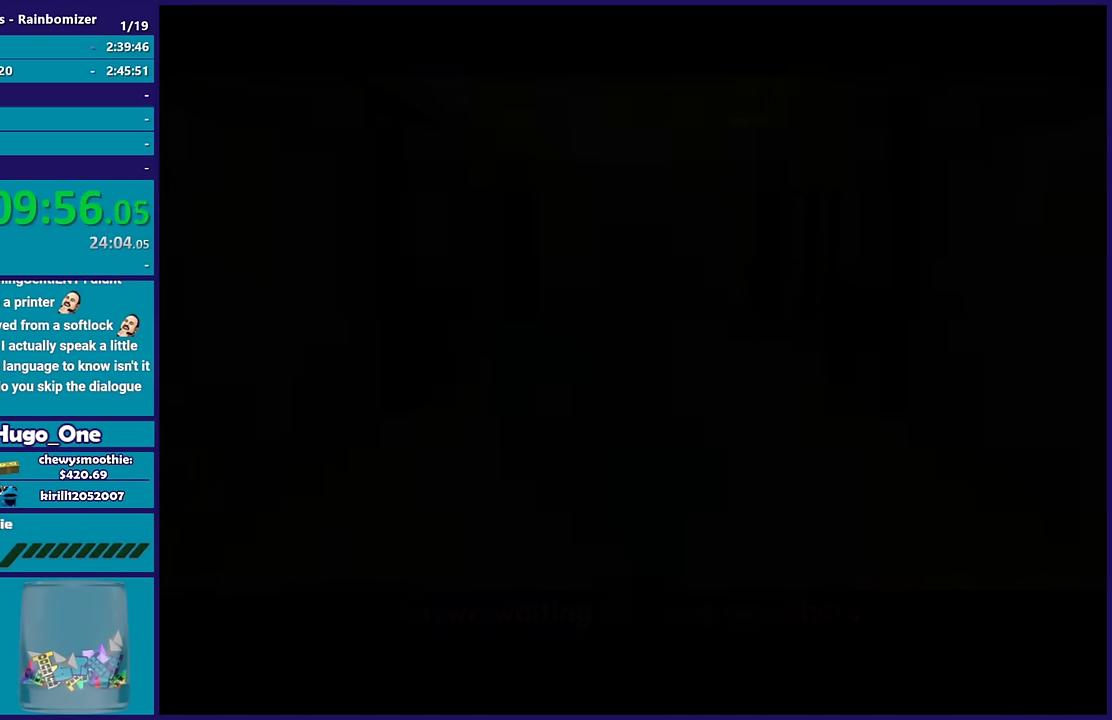
{"buttons": [], "left_stick": "center", "right_stick": "center", "events": [[17, "A", "up"], [117, "A", "down"], [217, "A", "up"]]}
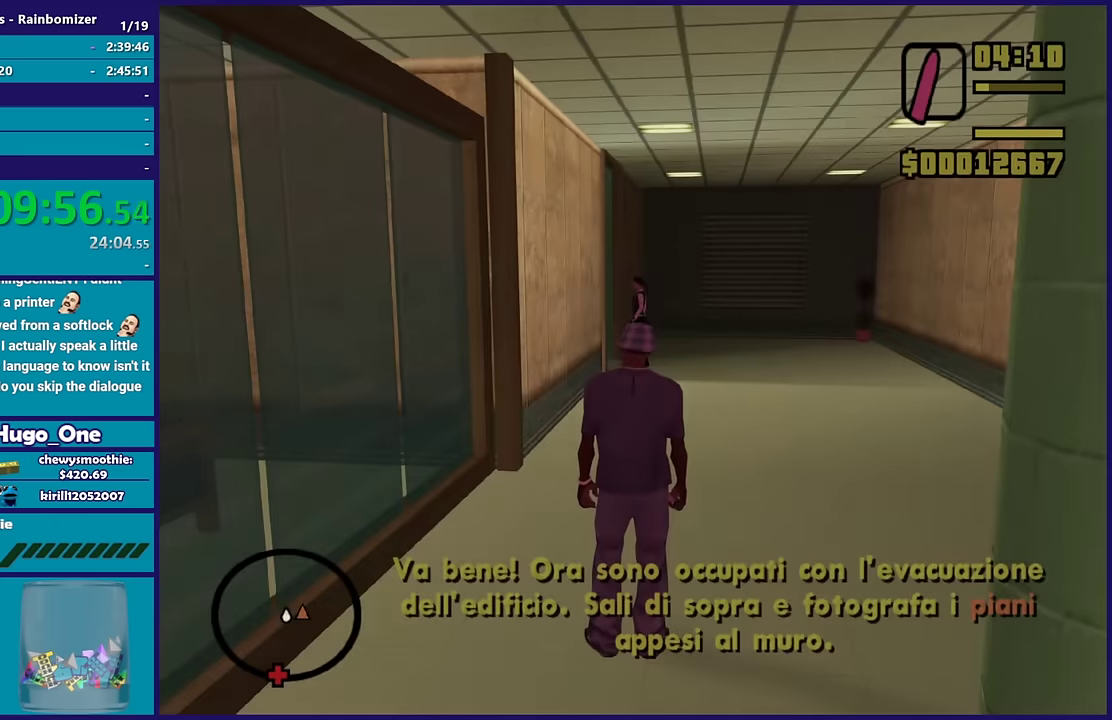
{"buttons": [], "left_stick": "up", "right_stick": "center", "events": [[83, "left_stick", "right"], [100, "right_stick", "down-left"], [200, "left_stick", "up-right"], [266, "right_stick", "center"], [483, "left_stick", "up"]]}
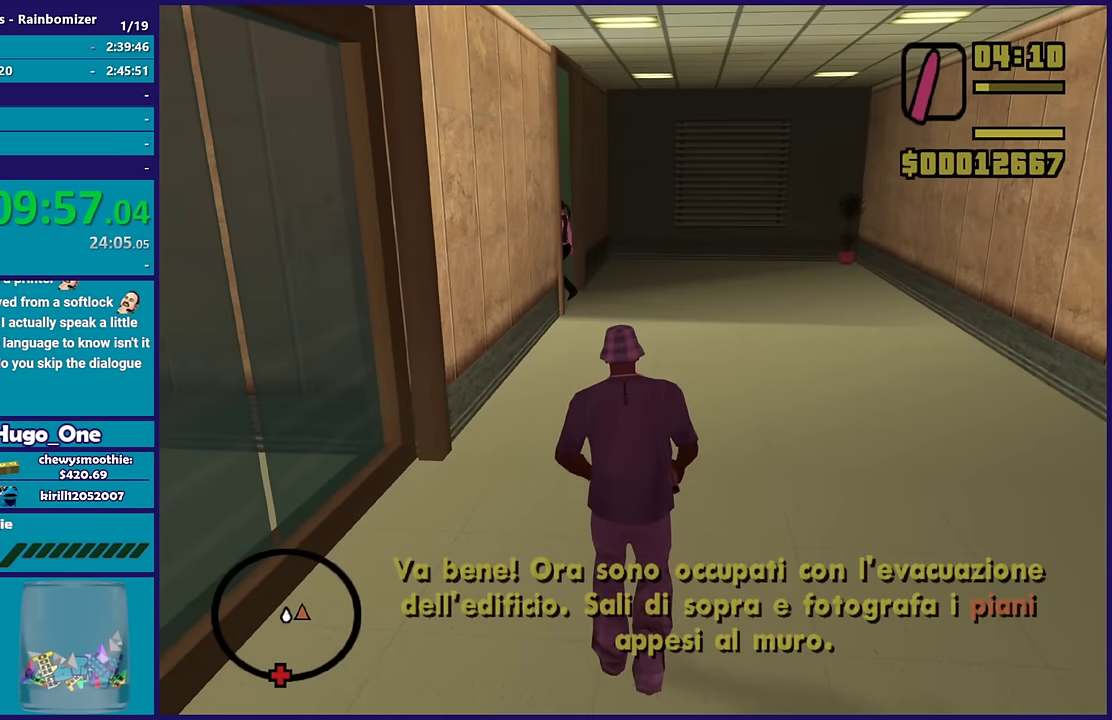
{"buttons": [], "left_stick": "up", "right_stick": "center", "events": []}
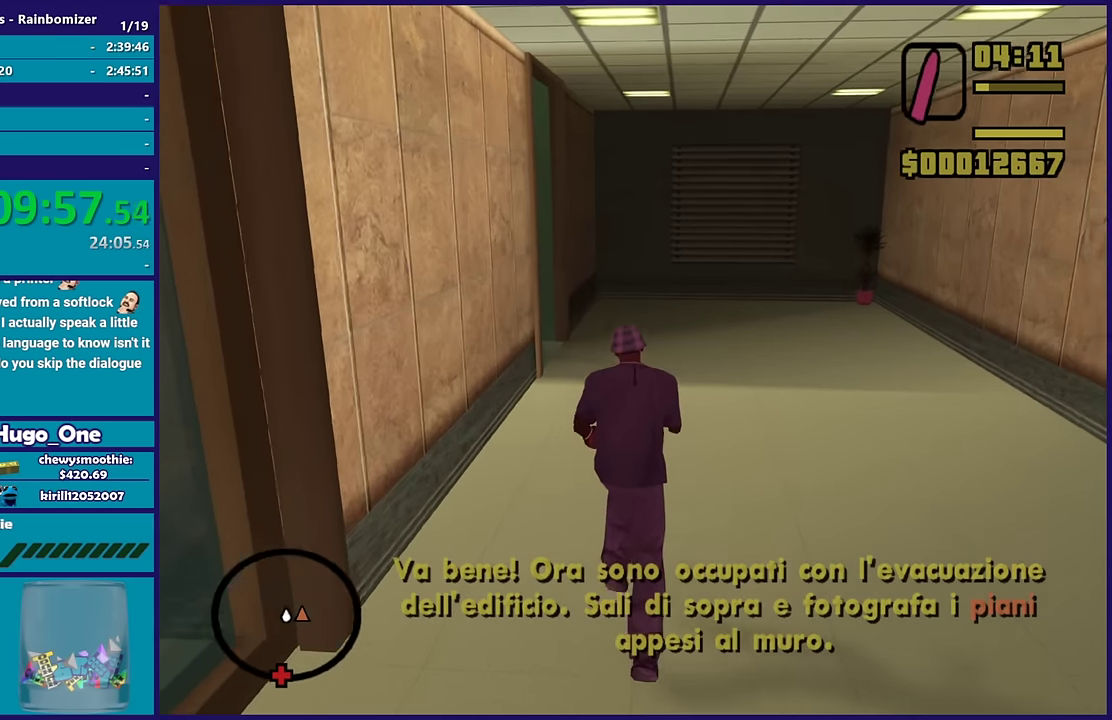
{"buttons": [], "left_stick": "up", "right_stick": "center", "events": [[383, "A", "down"], [483, "A", "up"]]}
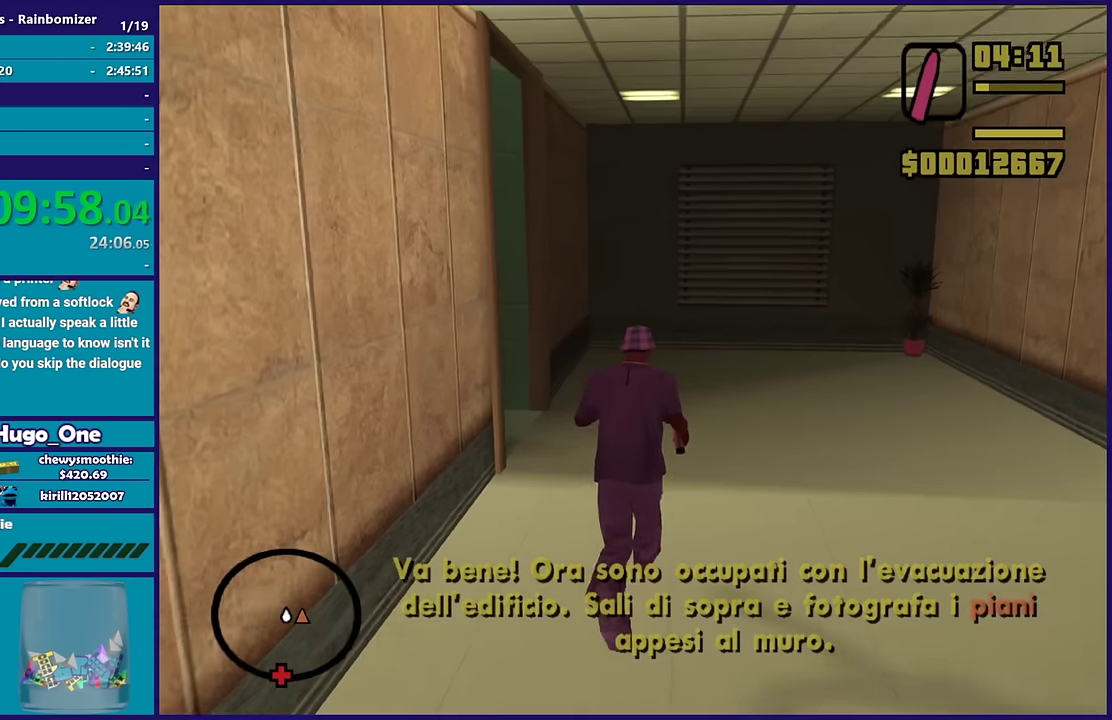
{"buttons": ["A"], "left_stick": "left", "right_stick": "center", "events": [[66, "A", "down"], [200, "A", "up"], [266, "A", "down"], [300, "left_stick", "up-left"], [400, "A", "up"], [416, "left_stick", "left"], [500, "A", "down"]]}
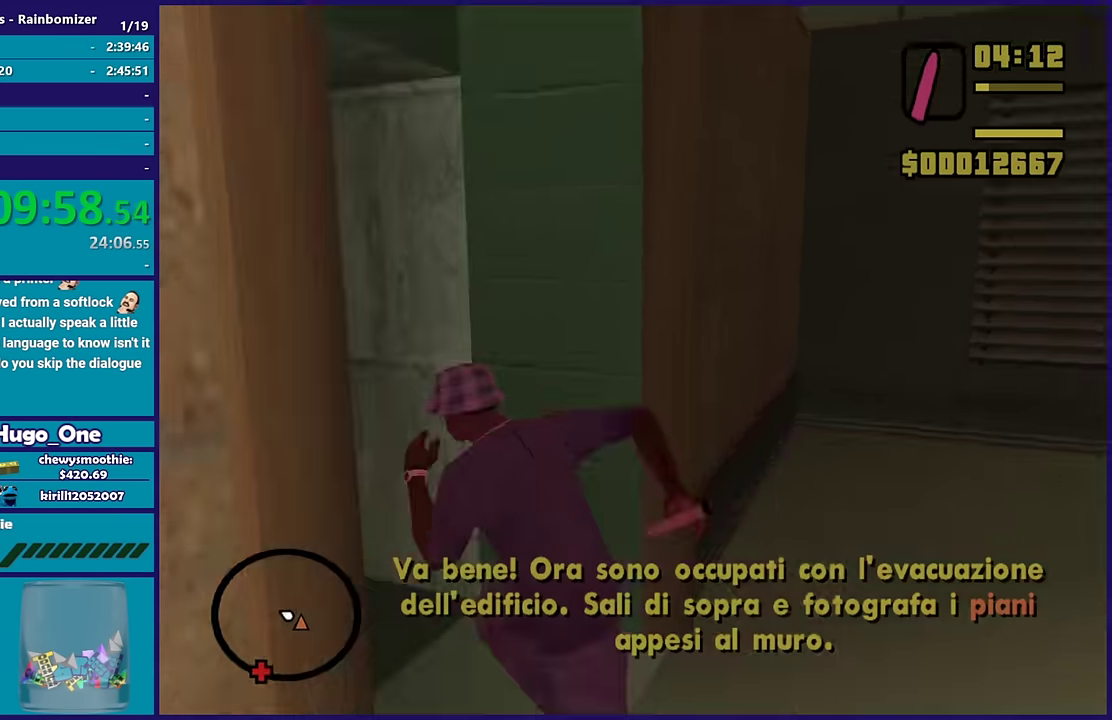
{"buttons": ["A"], "left_stick": "up-right", "right_stick": "center", "events": [[16, "left_stick", "up-left"], [133, "A", "up"], [200, "A", "down"], [233, "left_stick", "up"], [316, "A", "up"], [366, "left_stick", "up-right"], [416, "A", "down"]]}
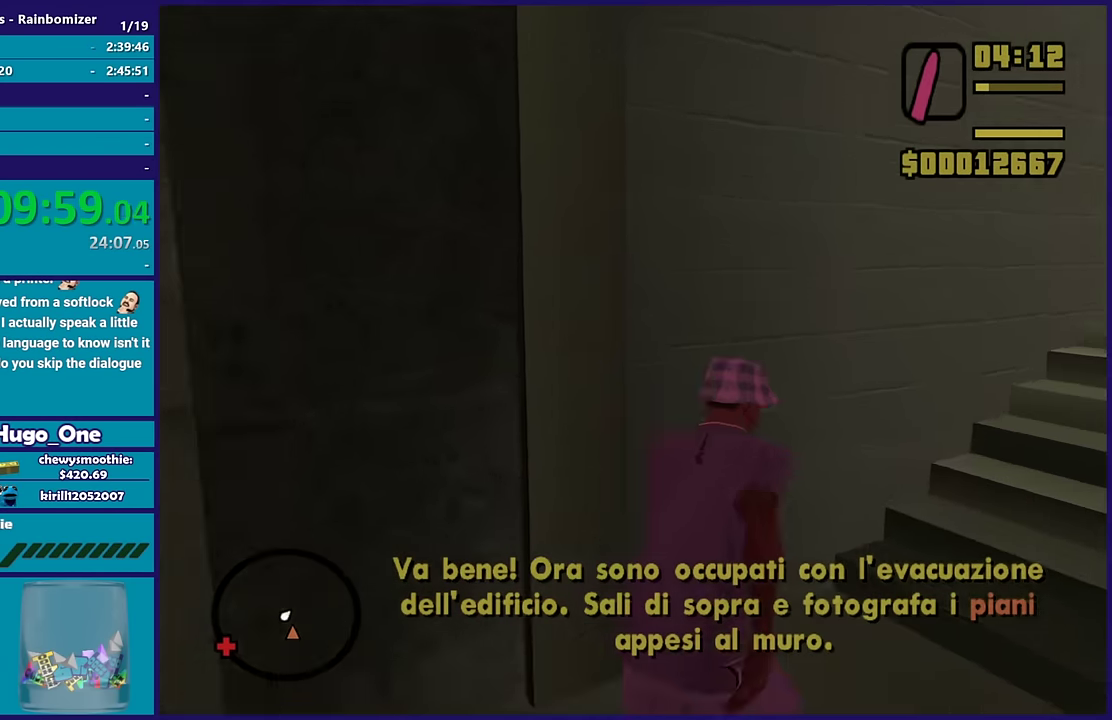
{"buttons": [], "left_stick": "up", "right_stick": "center", "events": [[33, "A", "up"], [116, "A", "down"], [250, "A", "up"], [316, "A", "down"], [333, "left_stick", "up"], [450, "A", "up"]]}
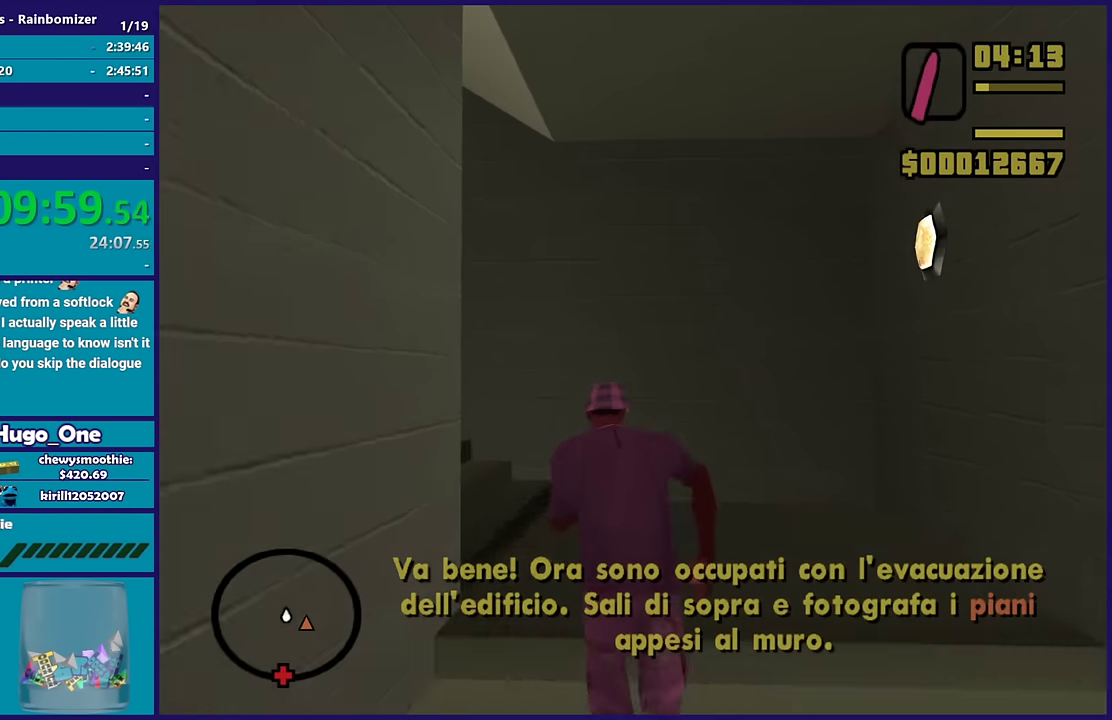
{"buttons": ["A"], "left_stick": "up-left", "right_stick": "center", "events": [[50, "left_stick", "up-left"], [83, "right_stick", "down-left"], [350, "right_stick", "center"], [416, "A", "down"]]}
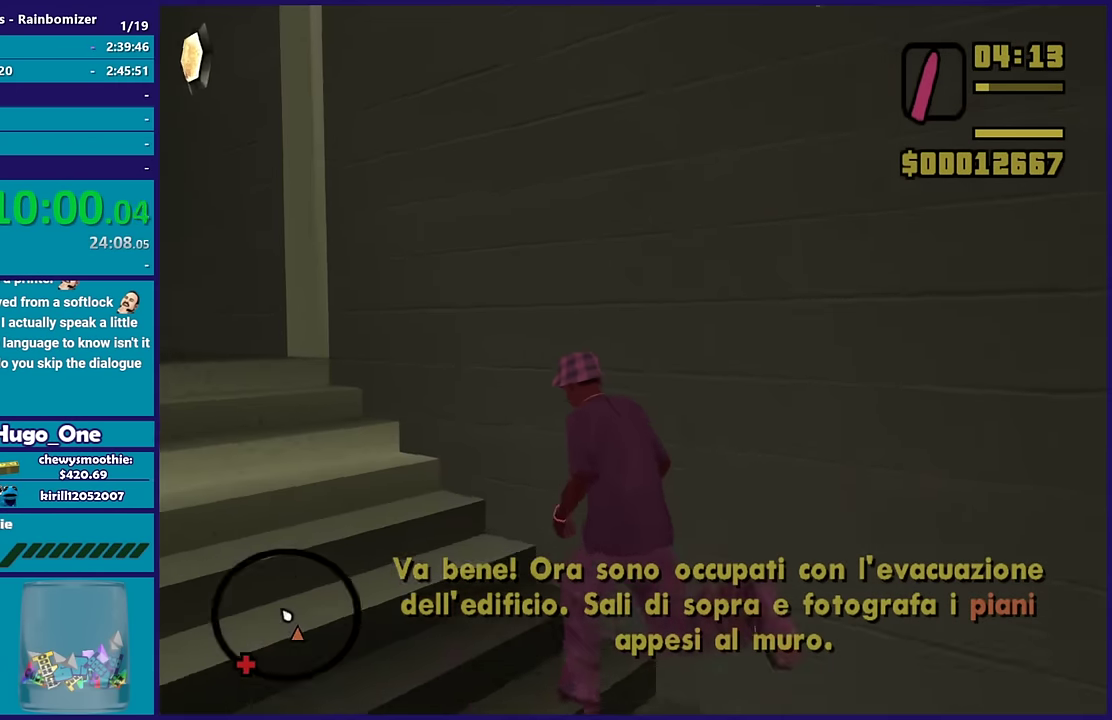
{"buttons": [], "left_stick": "up-left", "right_stick": "down-left", "events": [[50, "A", "up"], [133, "A", "down"], [250, "A", "up"], [333, "right_stick", "down-left"]]}